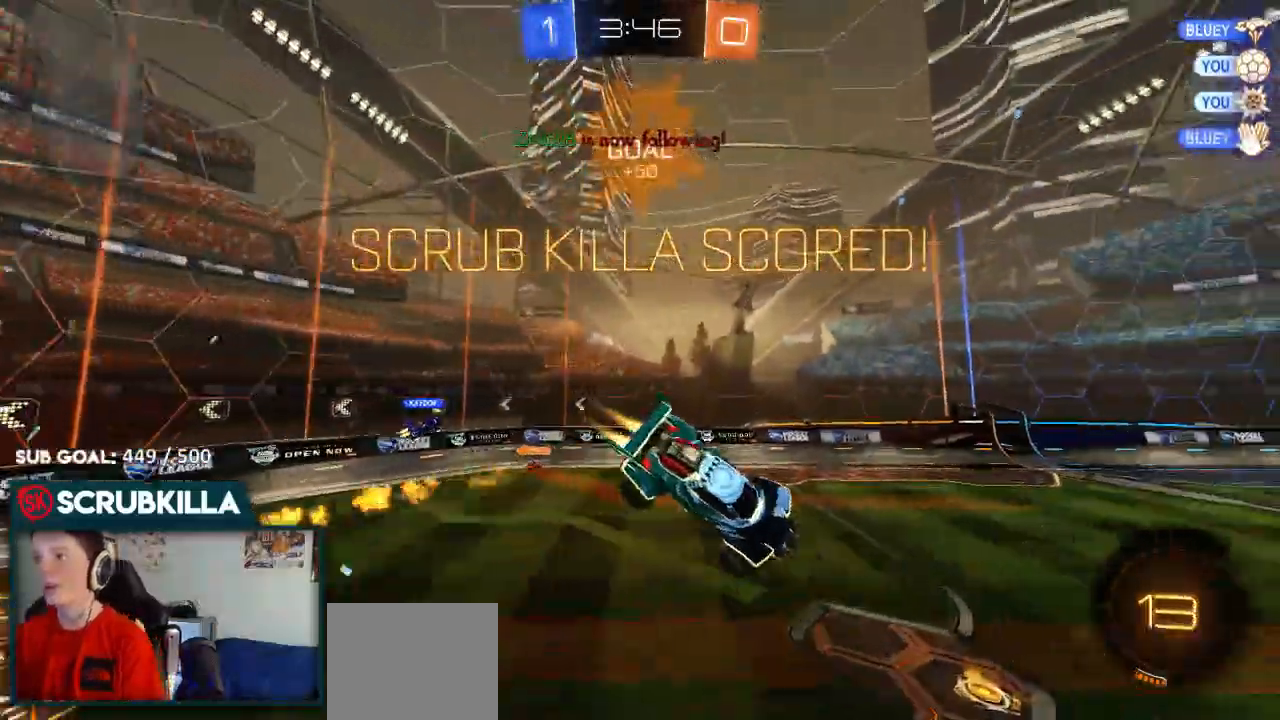
Gameplay with a controller (Xbox layout); each line is a JSON object with the inputs held at the frame after it. "events" lists button and stick changes between this image and that frame as [ms after this image, input, new state], when the widget could be followed in between.
{"buttons": ["B", "X"], "left_stick": "right", "right_stick": "center", "events": [[33, "left_stick", "right"]]}
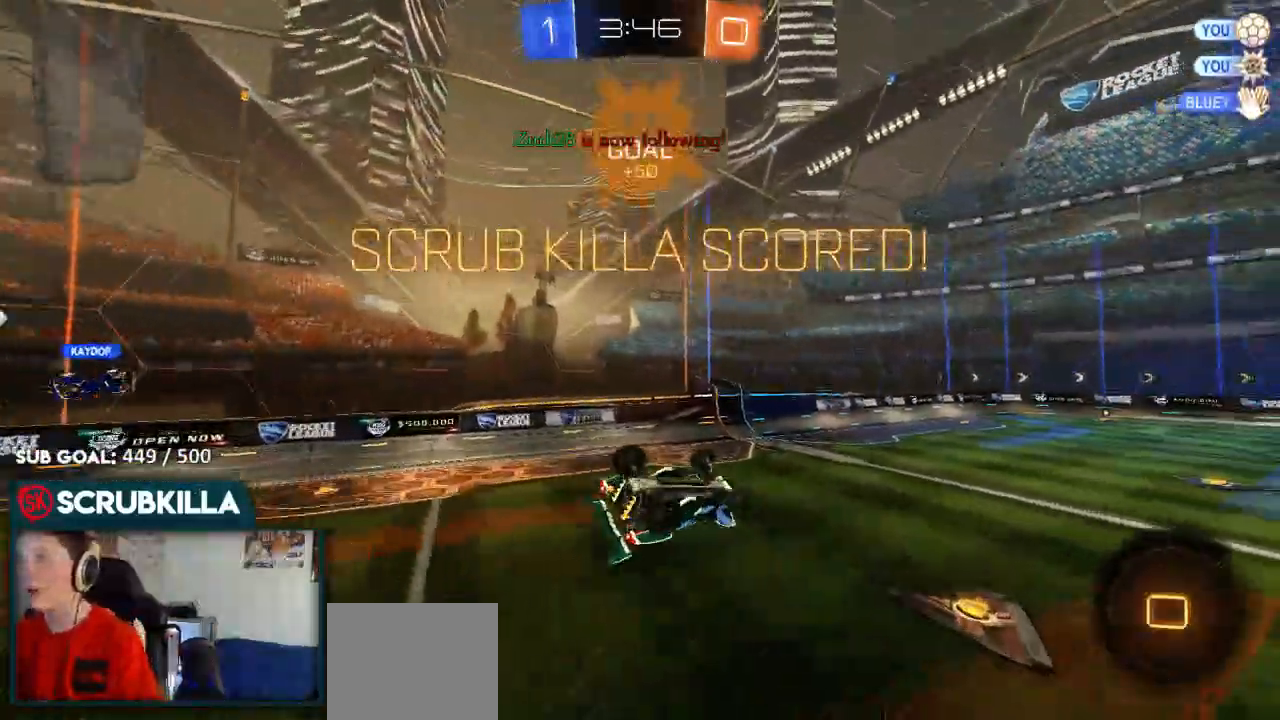
{"buttons": ["B"], "left_stick": "center", "right_stick": "center", "events": [[350, "X", "up"], [433, "left_stick", "center"]]}
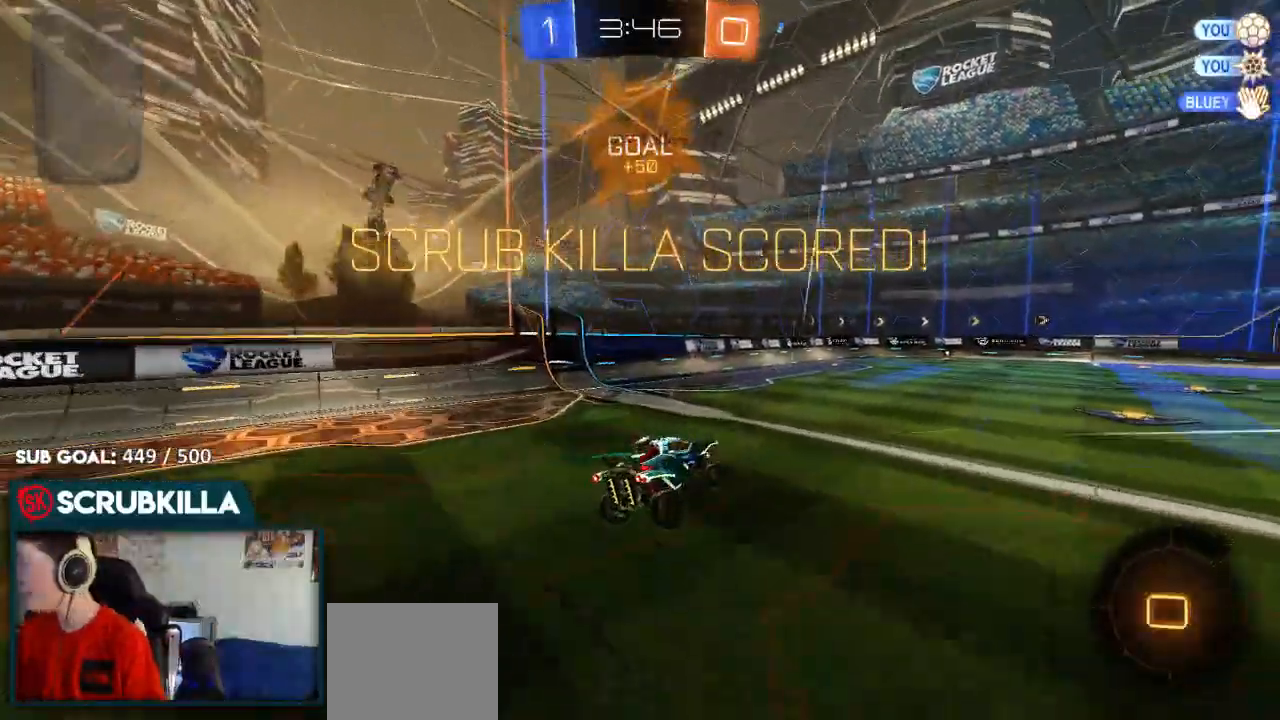
{"buttons": ["A", "B"], "left_stick": "up", "right_stick": "center", "events": [[200, "left_stick", "right"], [450, "A", "down"], [450, "left_stick", "up"]]}
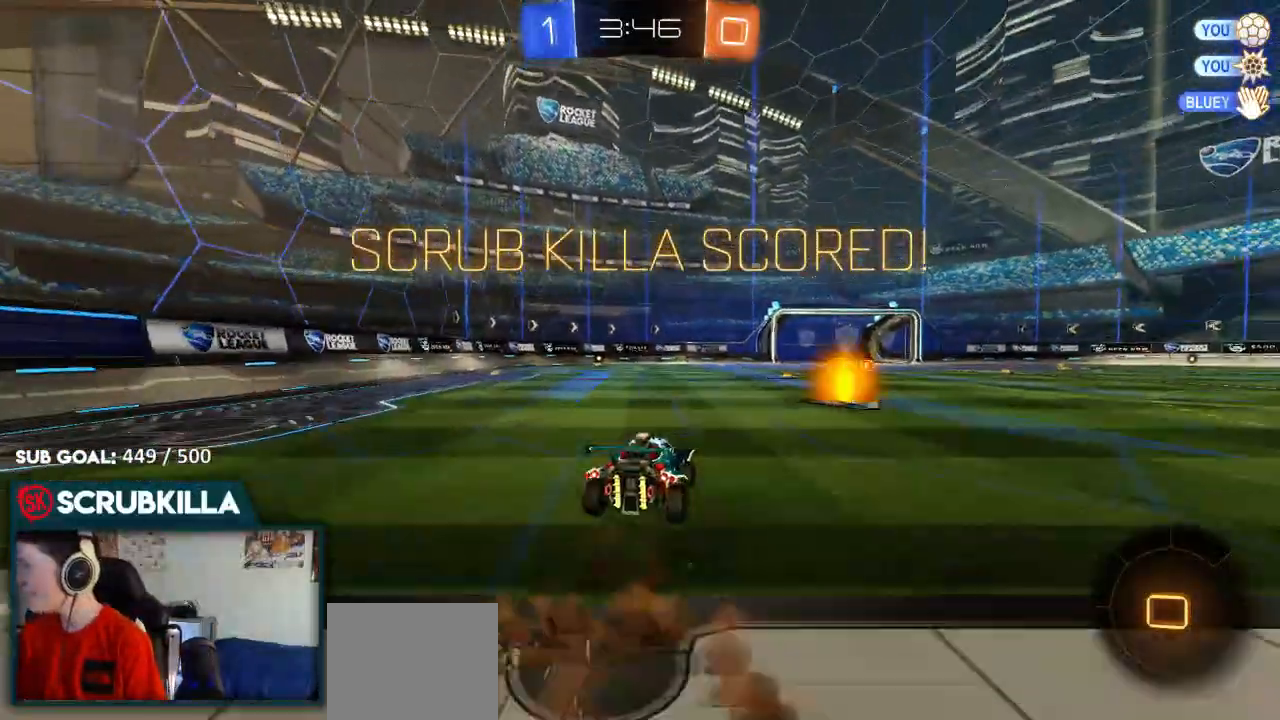
{"buttons": ["A", "B"], "left_stick": "center", "right_stick": "center"}
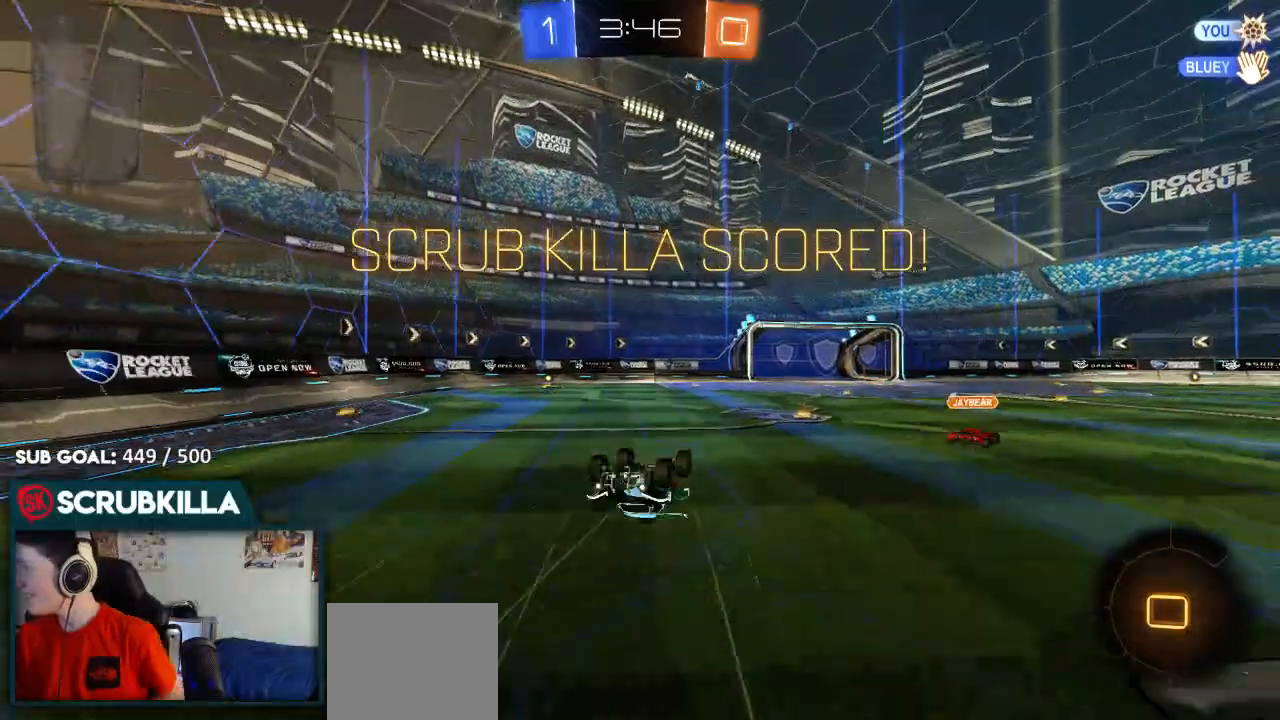
{"buttons": ["A", "B"], "left_stick": "center", "right_stick": "center", "events": [[17, "A", "up"], [117, "A", "down"], [200, "A", "up"], [283, "A", "down"], [400, "A", "up"], [483, "A", "down"]]}
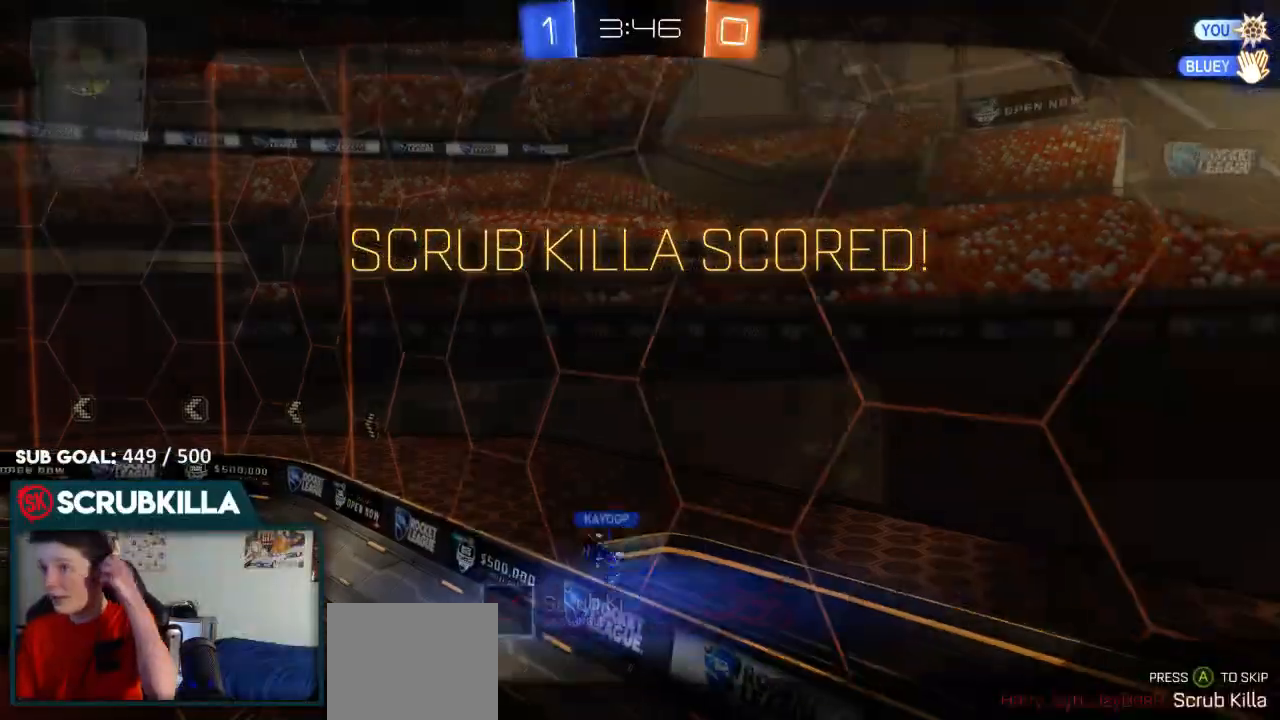
{"buttons": ["A"], "left_stick": "center", "right_stick": "center", "events": [[100, "A", "up"], [183, "A", "down"], [267, "A", "up"], [317, "A", "down"], [317, "B", "up"], [400, "B", "down"], [467, "B", "up"]]}
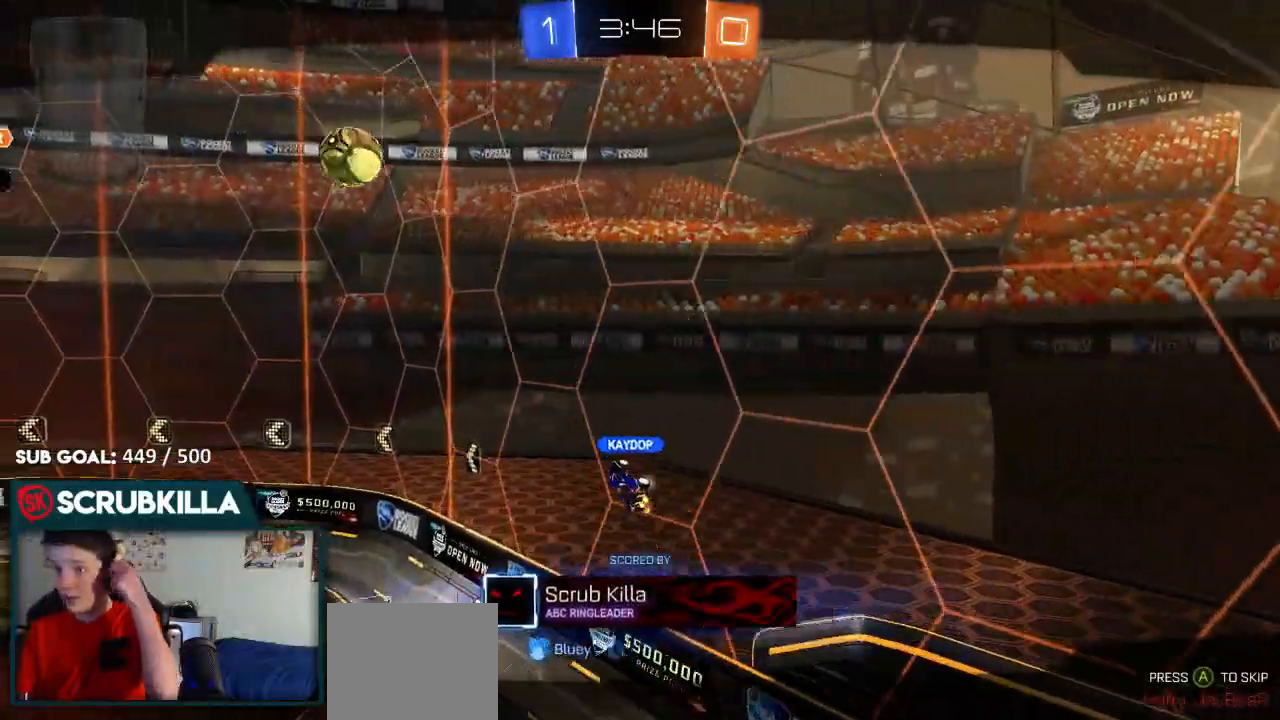
{"buttons": ["B", "R2"], "left_stick": "center", "right_stick": "center", "events": [[17, "B", "down"], [183, "A", "up"], [250, "R2", "down"], [317, "A", "down"], [483, "A", "up"]]}
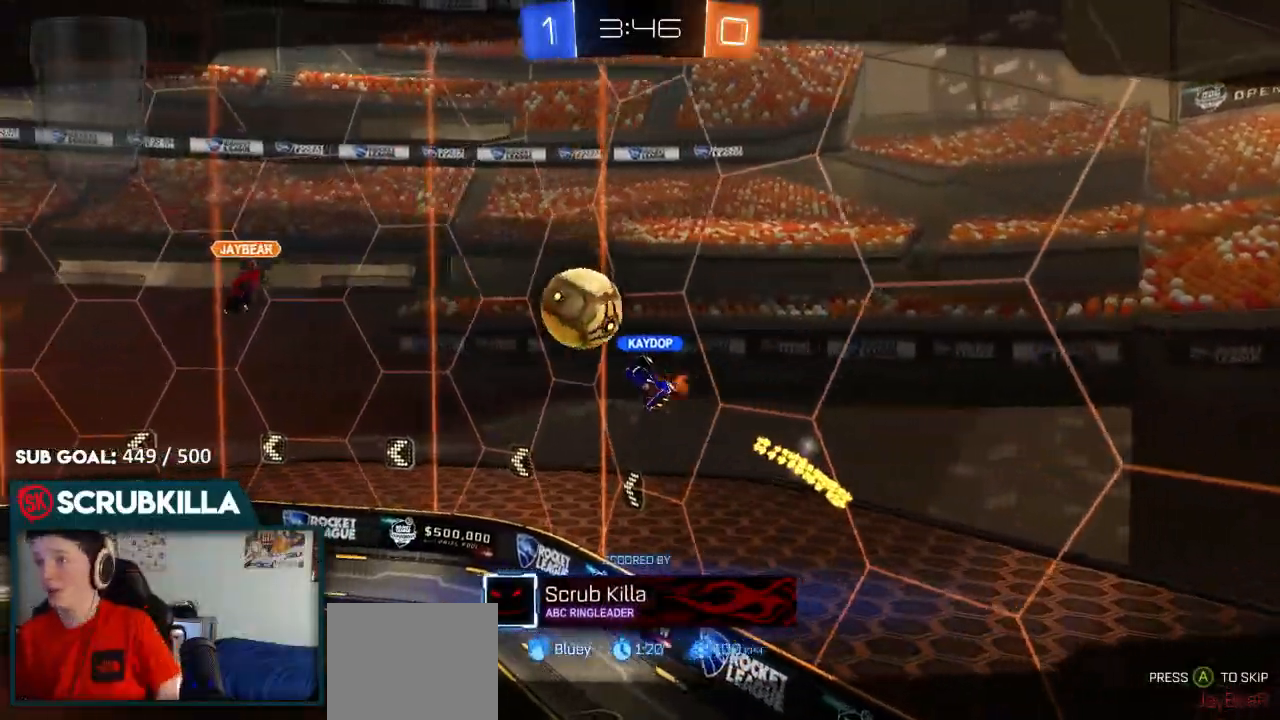
{"buttons": ["B", "R2"], "left_stick": "center", "right_stick": "center", "events": []}
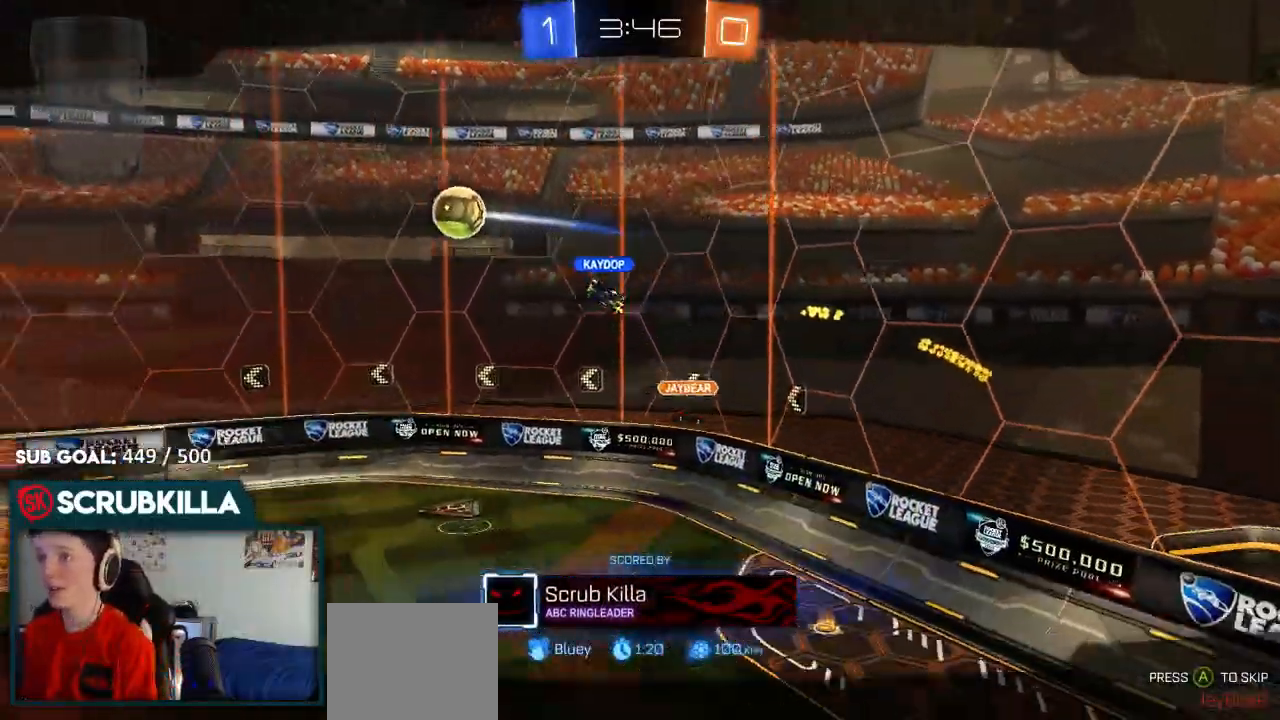
{"buttons": ["B", "R2"], "left_stick": "center", "right_stick": "center", "events": []}
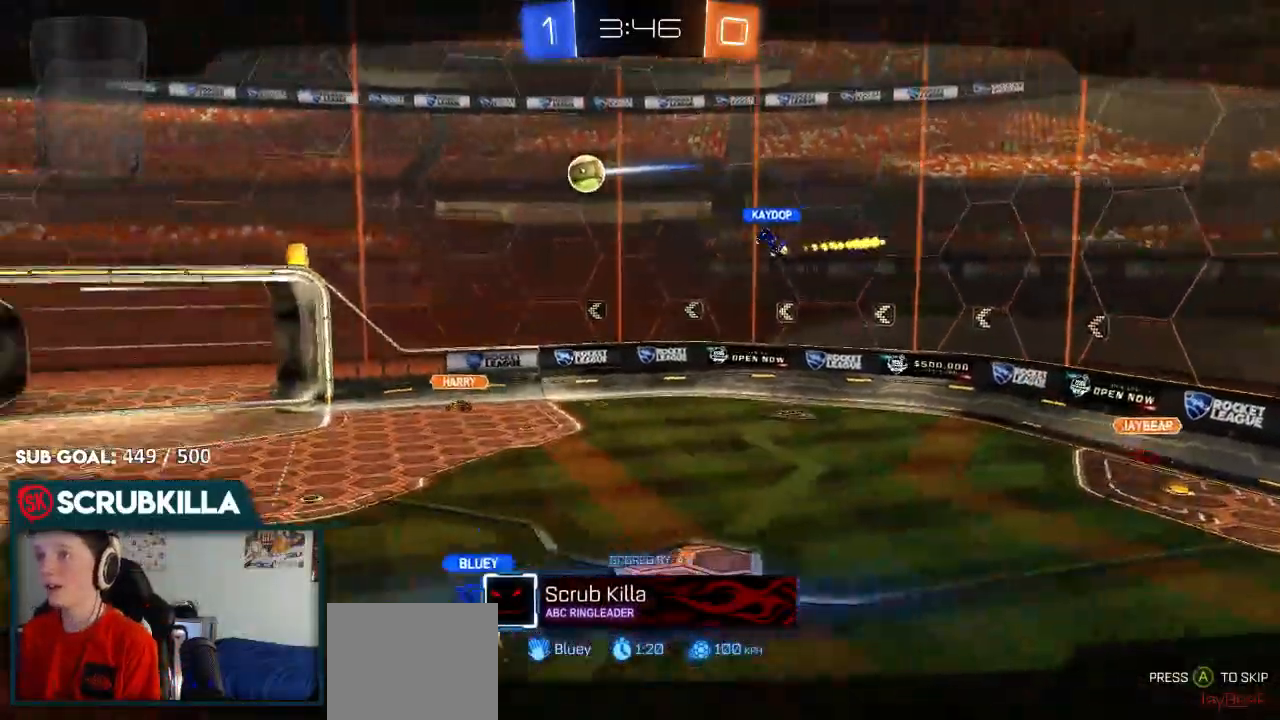
{"buttons": ["B", "R2"], "left_stick": "center", "right_stick": "center", "events": []}
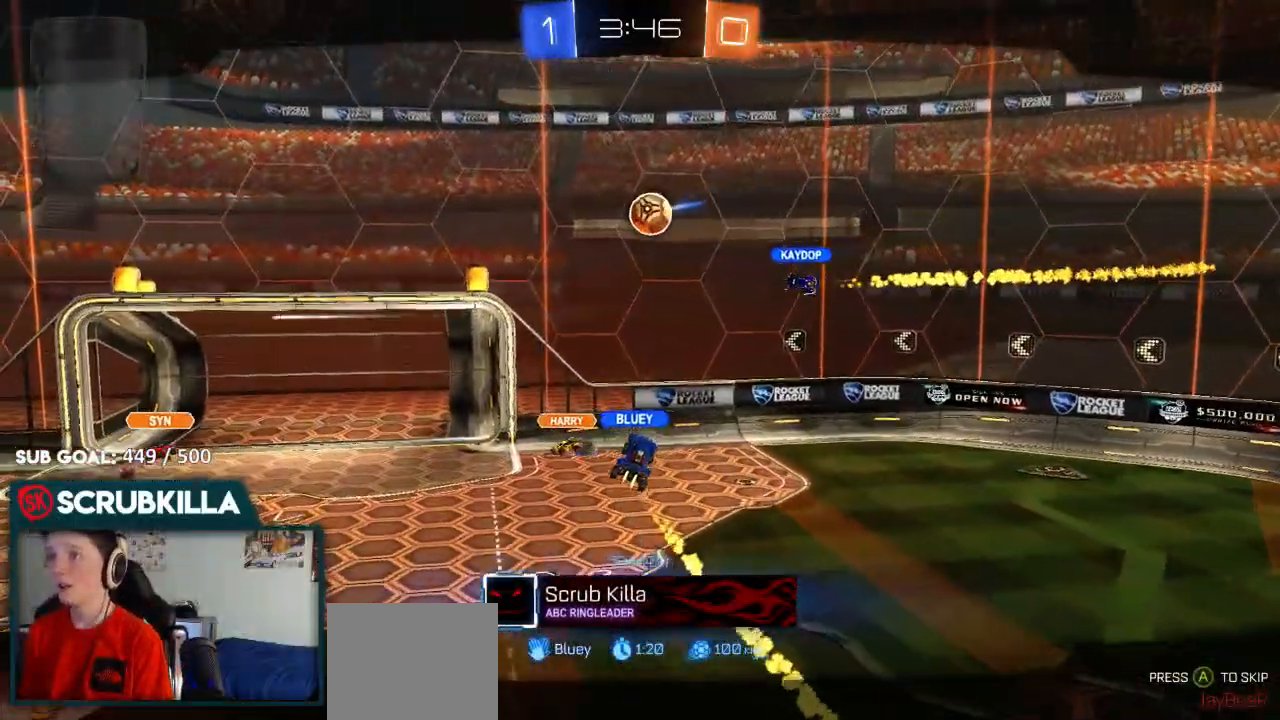
{"buttons": ["B", "R2"], "left_stick": "center", "right_stick": "center", "events": []}
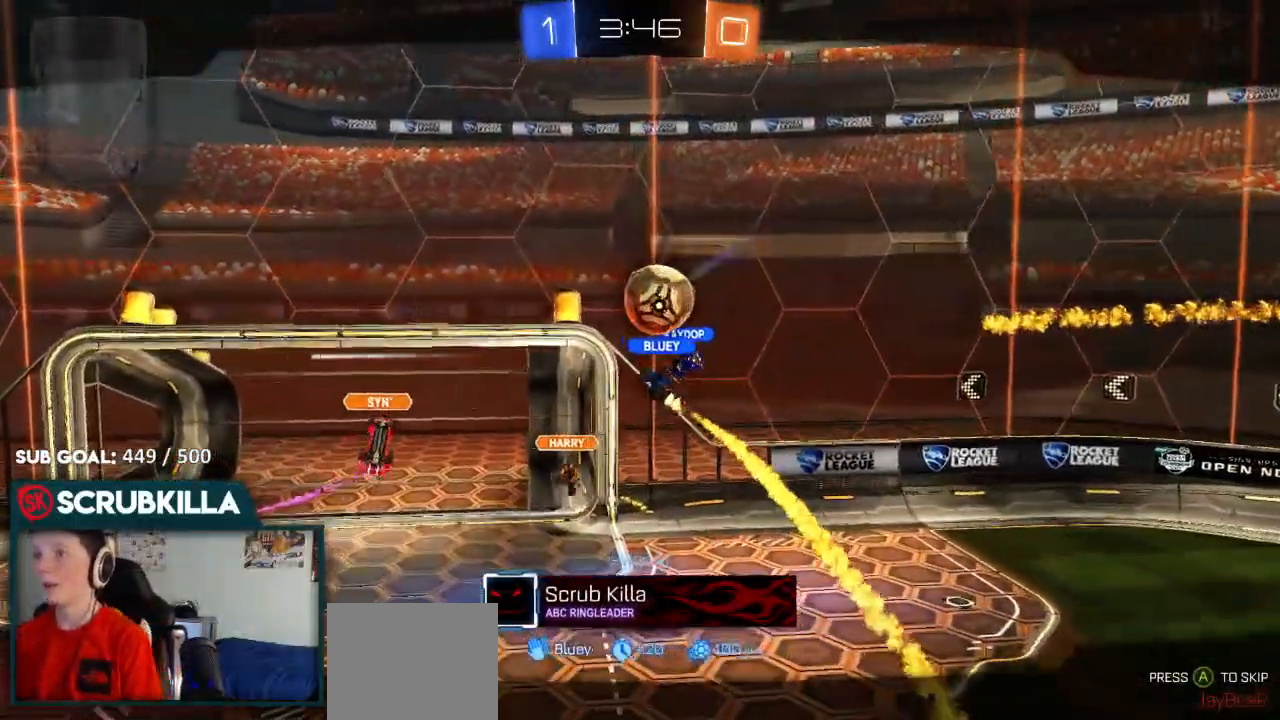
{"buttons": ["R2"], "left_stick": "center", "right_stick": "center", "events": [[467, "B", "up"]]}
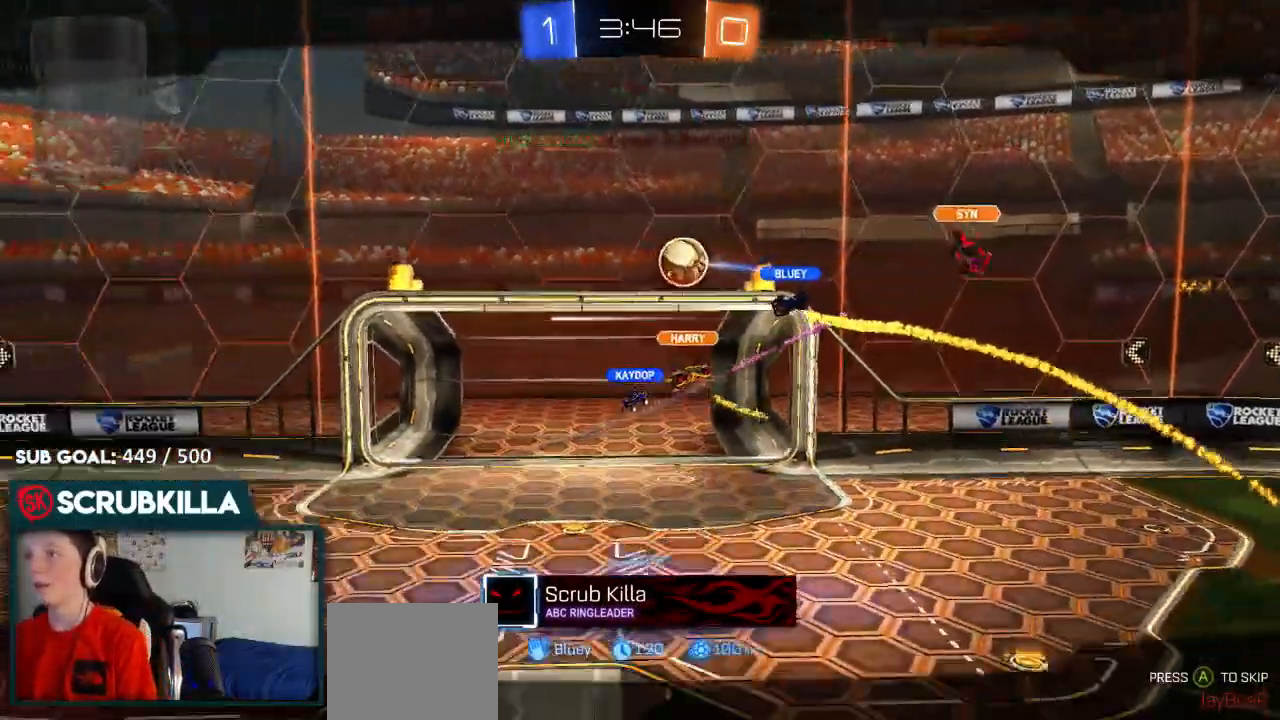
{"buttons": ["R2"], "left_stick": "center", "right_stick": "center", "events": []}
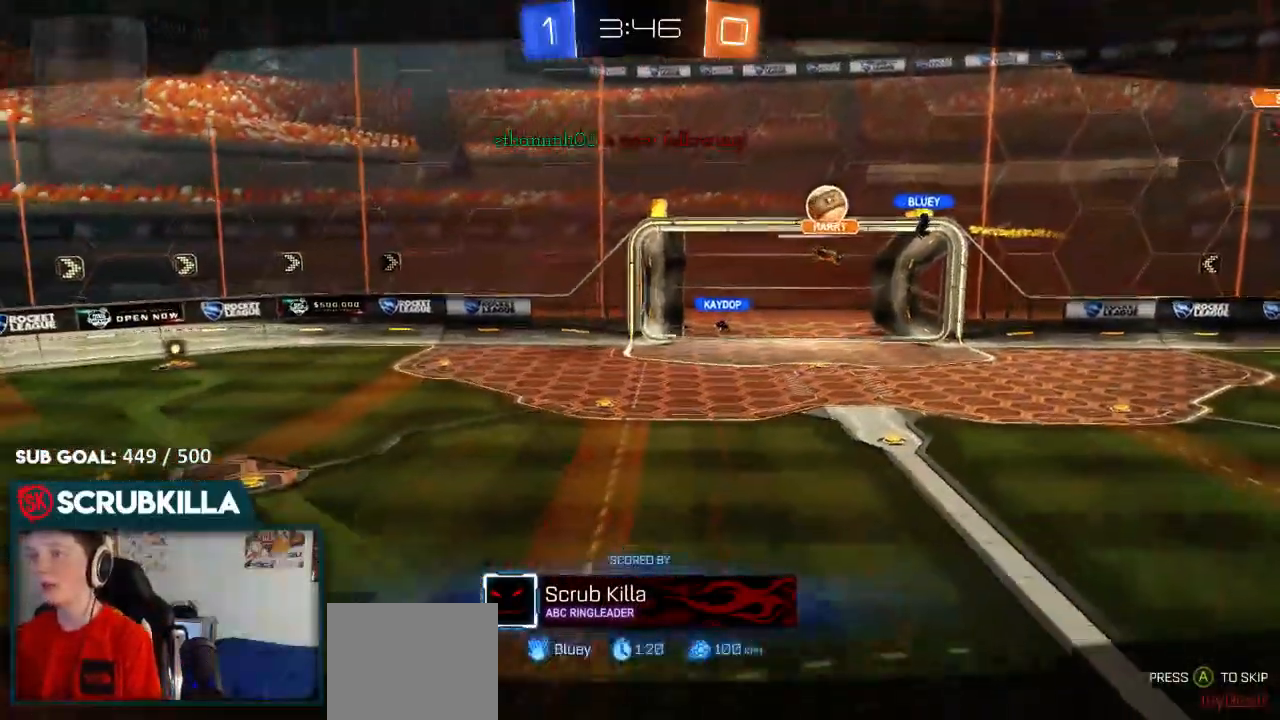
{"buttons": ["R2"], "left_stick": "center", "right_stick": "center", "events": []}
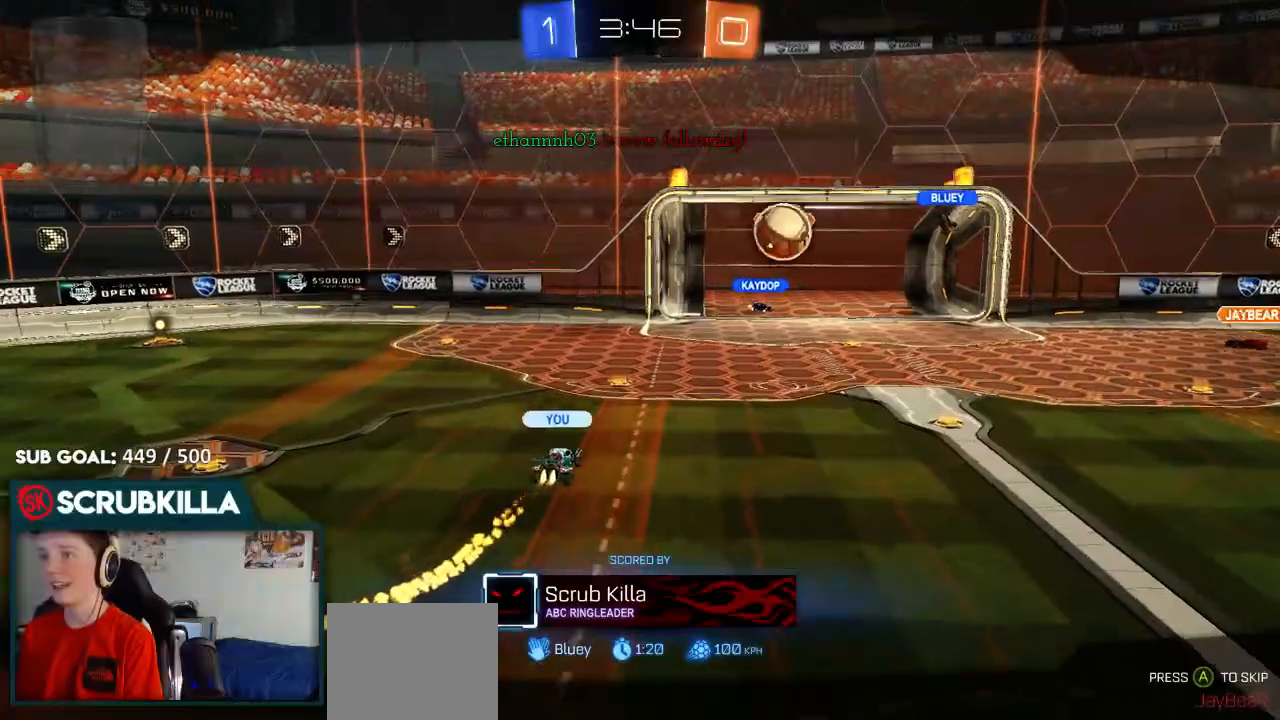
{"buttons": ["R2"], "left_stick": "center", "right_stick": "center", "events": []}